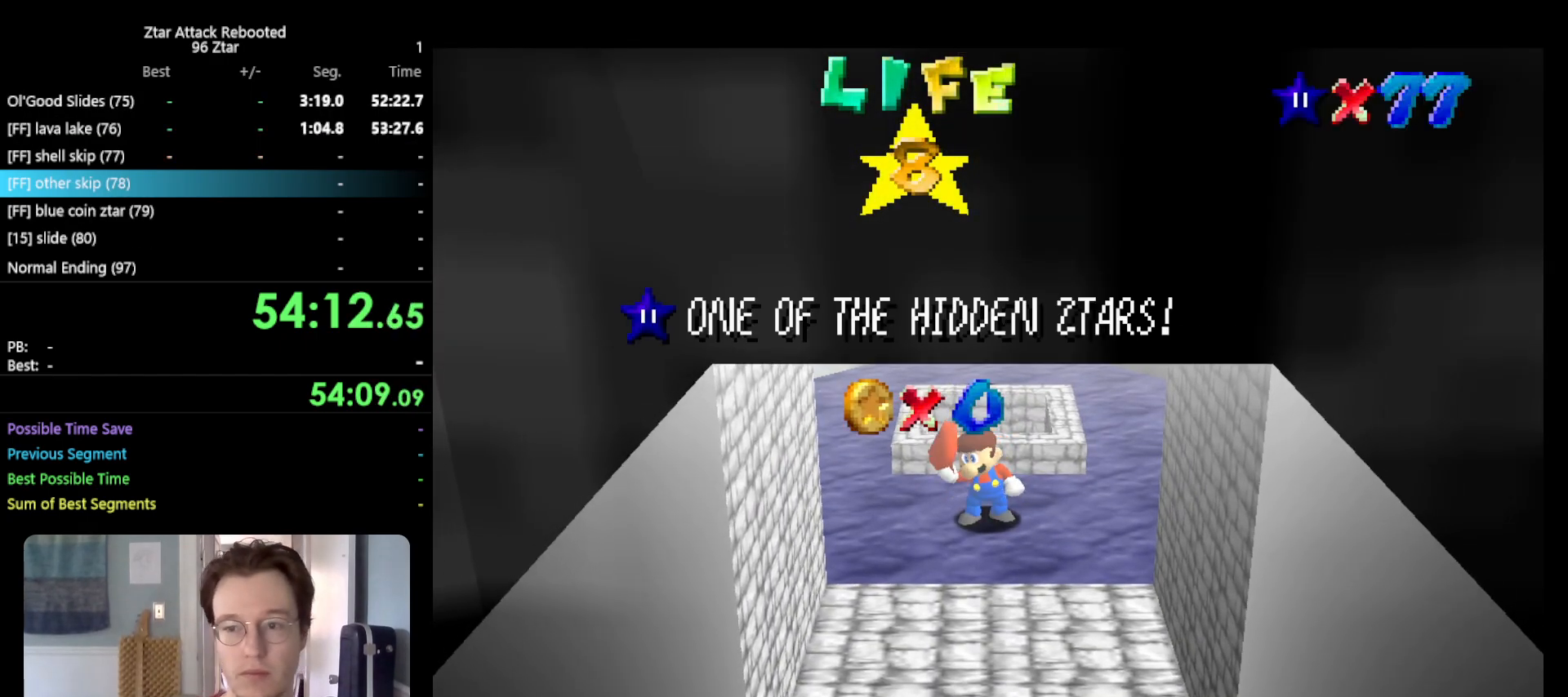
Gameplay with a controller (Nintendo layout); each line is a JSON object with the inputs held at the frame after it. "events" lists button and stick changes between this image and that frame as [ms after this image, input, new state], when the widget could be followed in between. Not read: L3 R3.
{"buttons": [], "left_stick": "center", "events": [[83, "C_LEFT", "down"], [133, "C_LEFT", "up"], [433, "C_LEFT", "down"], [450, "C_LEFT", "up"]]}
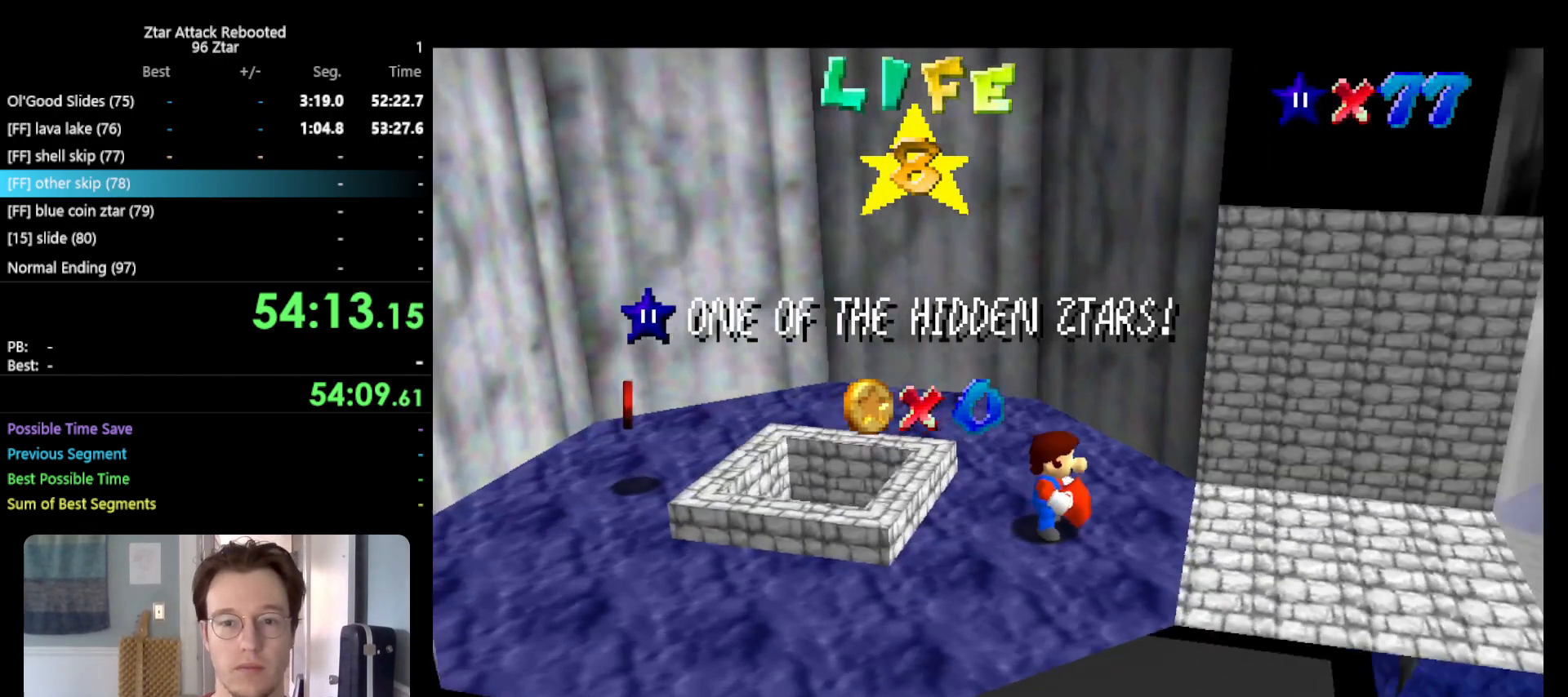
{"buttons": [], "left_stick": "center", "events": []}
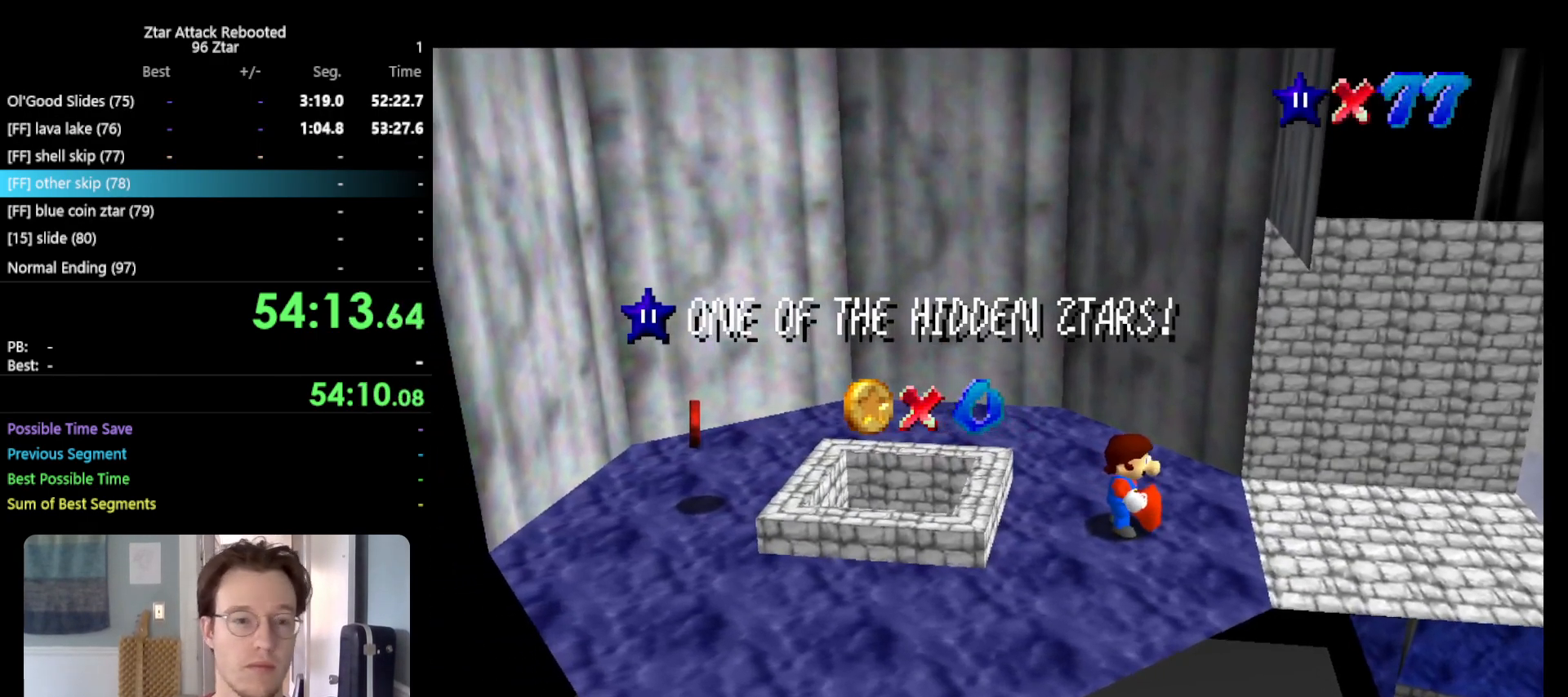
{"buttons": [], "left_stick": "center", "events": []}
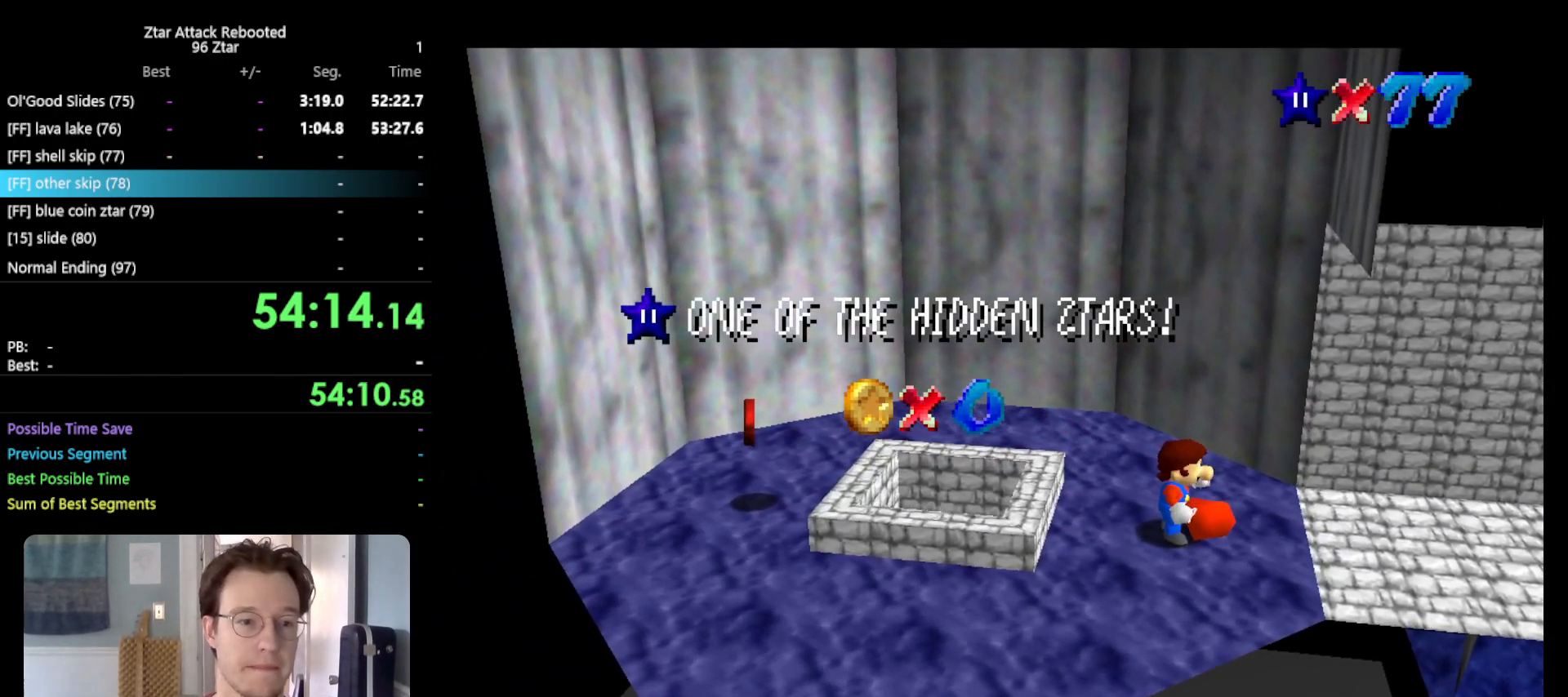
{"buttons": [], "left_stick": "center", "events": []}
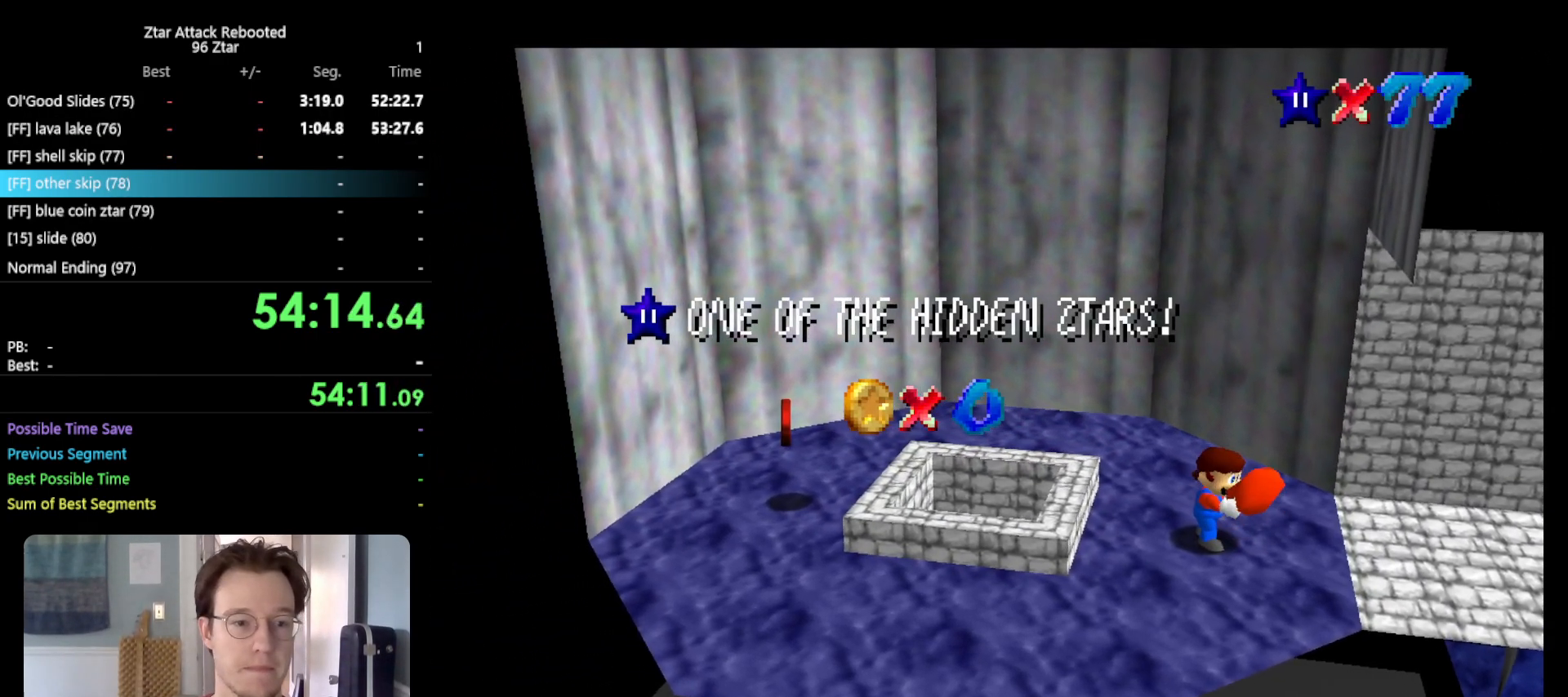
{"buttons": [], "left_stick": "center", "events": []}
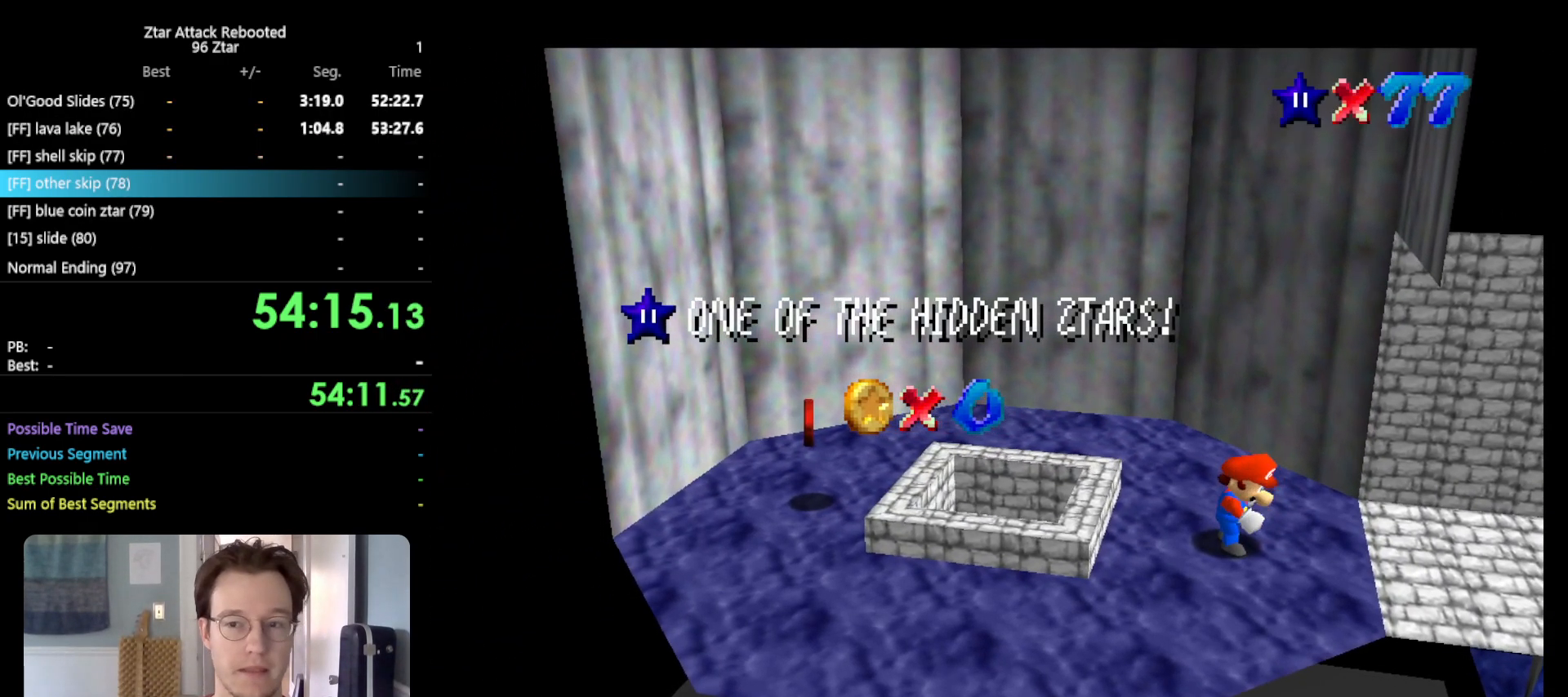
{"buttons": [], "left_stick": "center", "events": []}
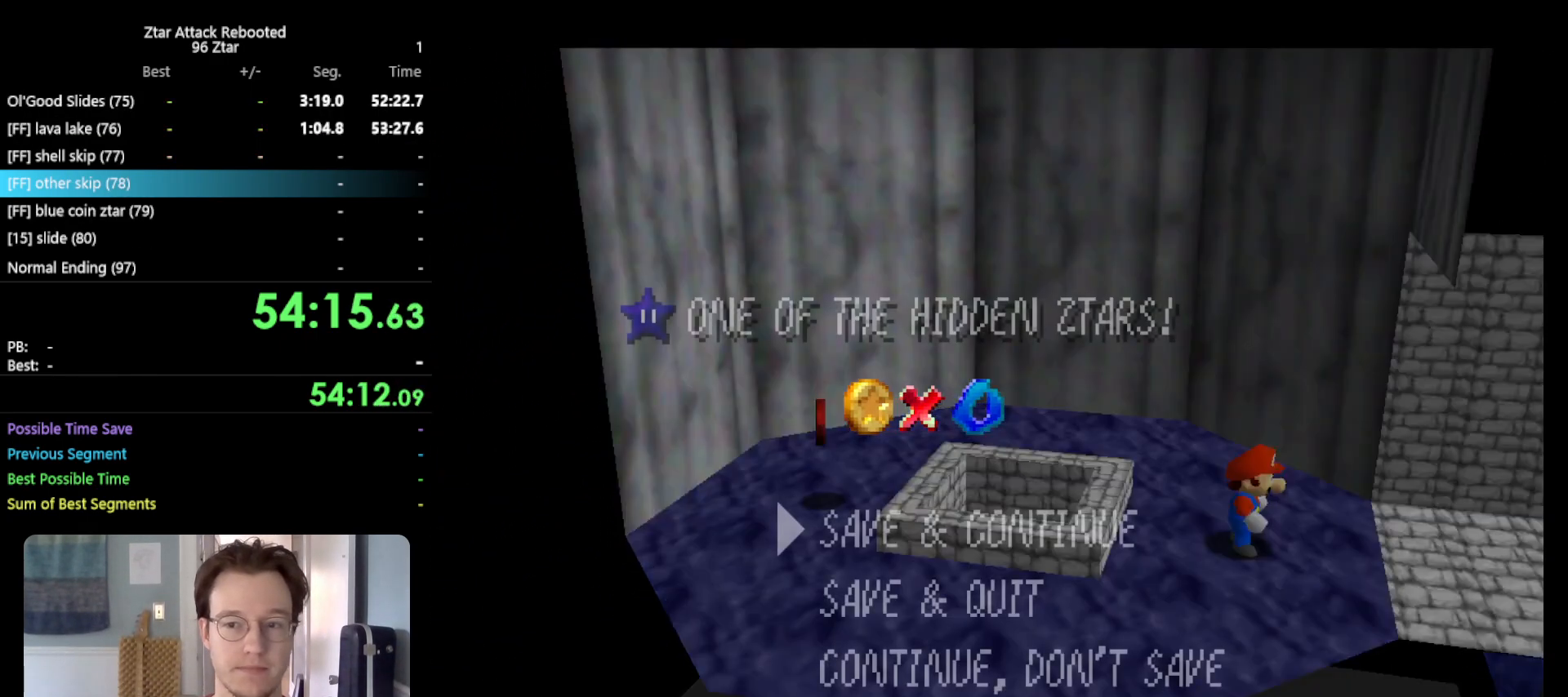
{"buttons": ["A"], "left_stick": "left", "events": [[217, "A", "down"], [350, "A", "up"], [350, "left_stick", "left"], [483, "A", "down"]]}
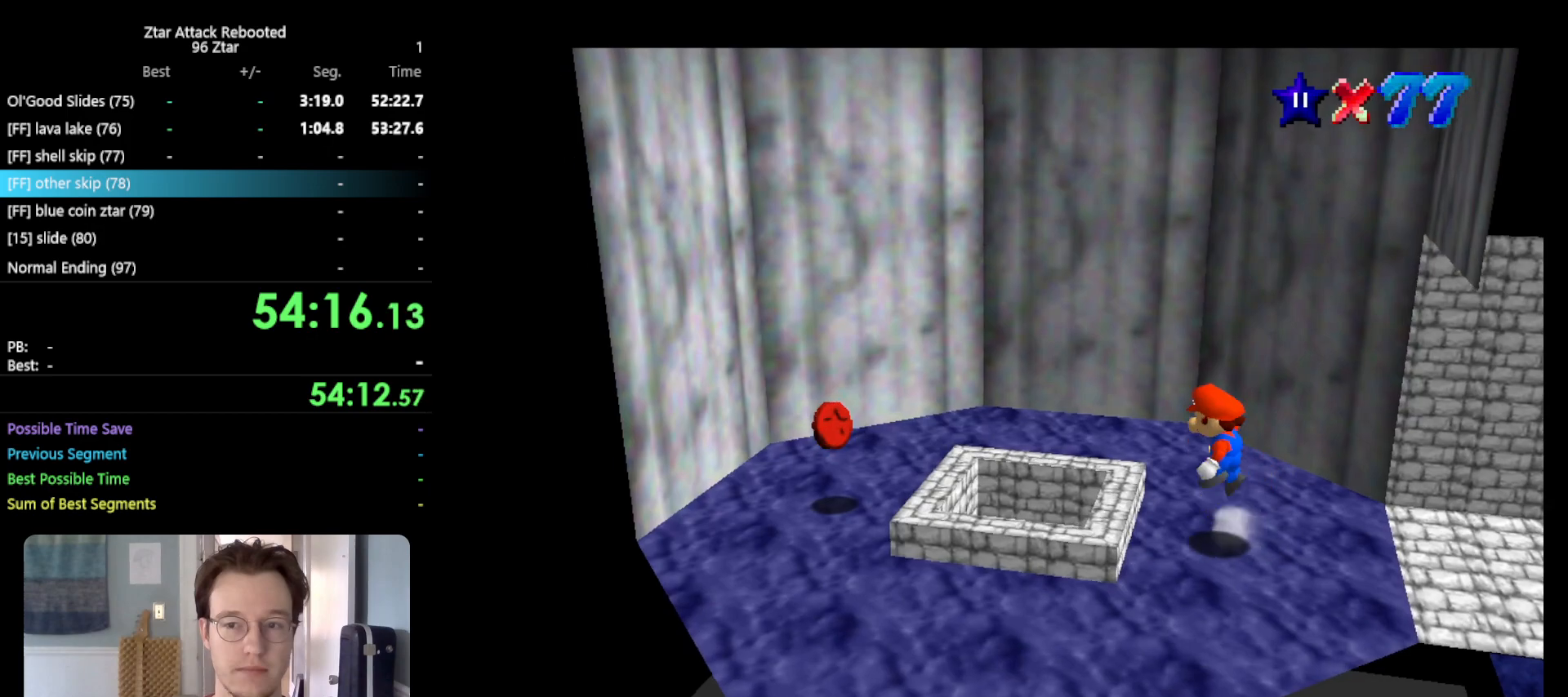
{"buttons": [], "left_stick": "center", "events": [[67, "B", "down"], [117, "A", "up"], [150, "B", "up"], [200, "left_stick", "center"]]}
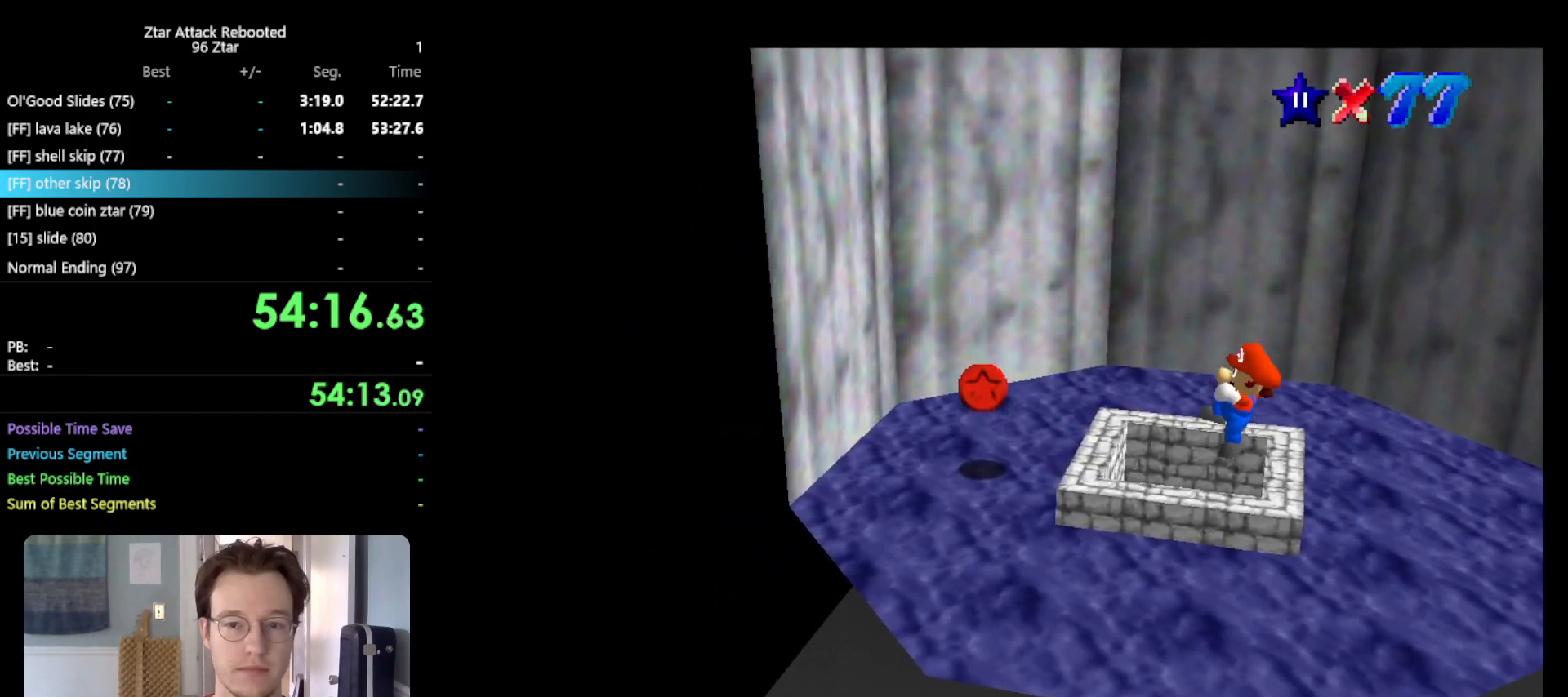
{"buttons": [], "left_stick": "center", "events": []}
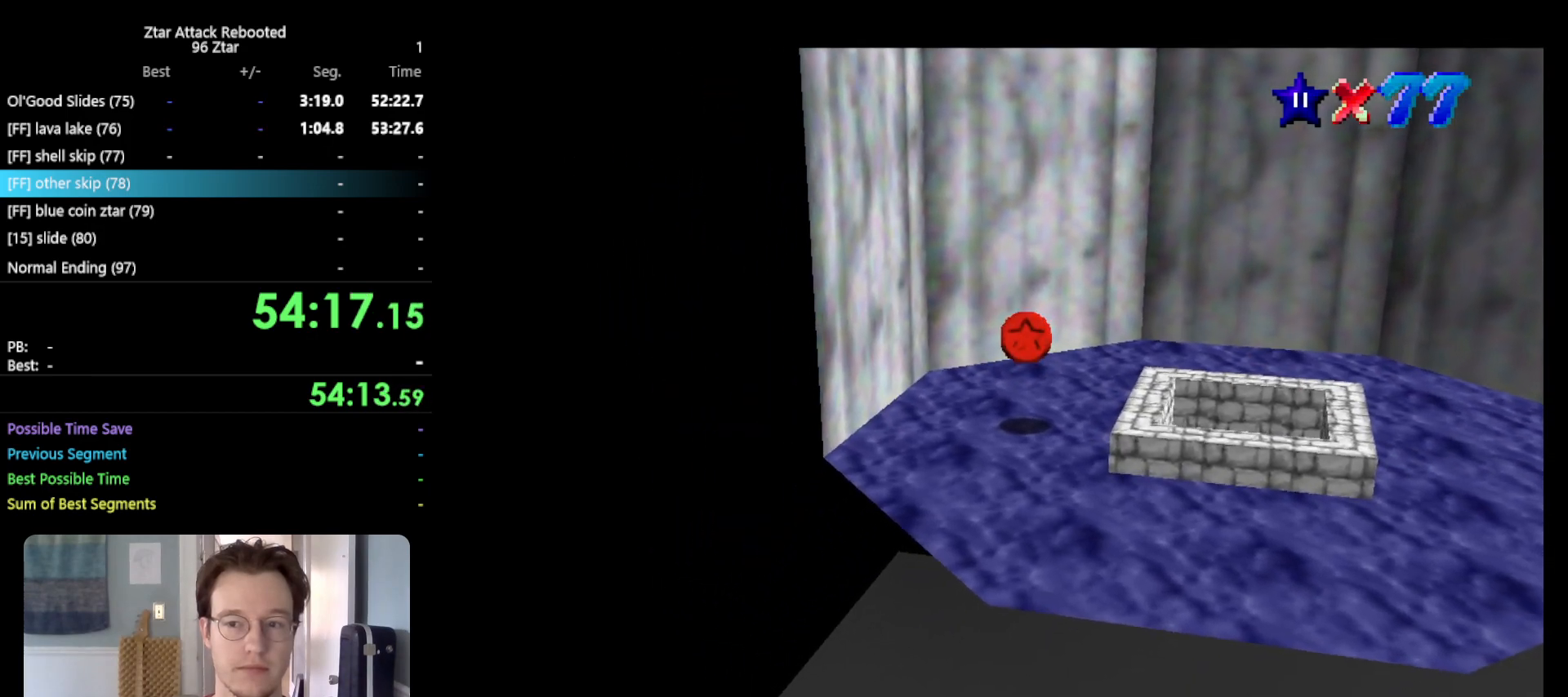
{"buttons": [], "left_stick": "center", "events": []}
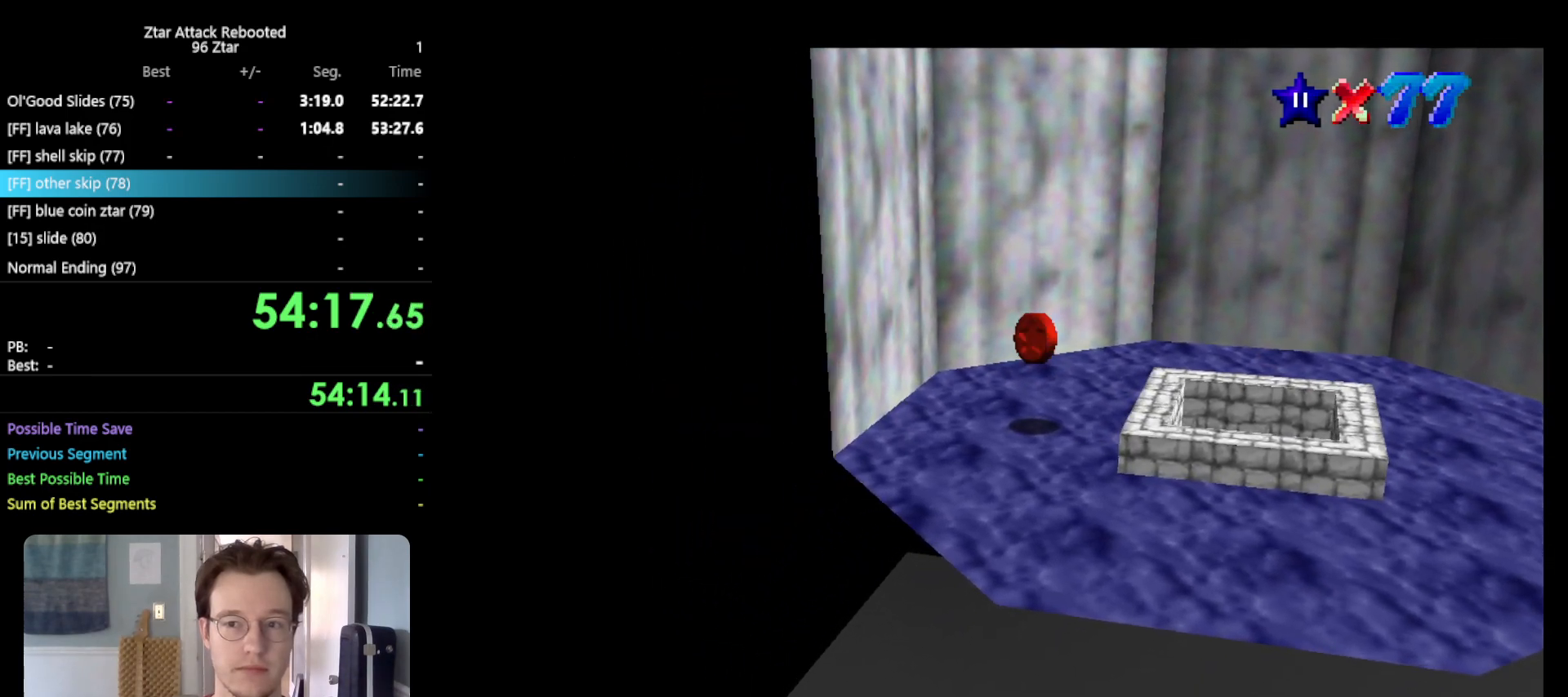
{"buttons": [], "left_stick": "center", "events": []}
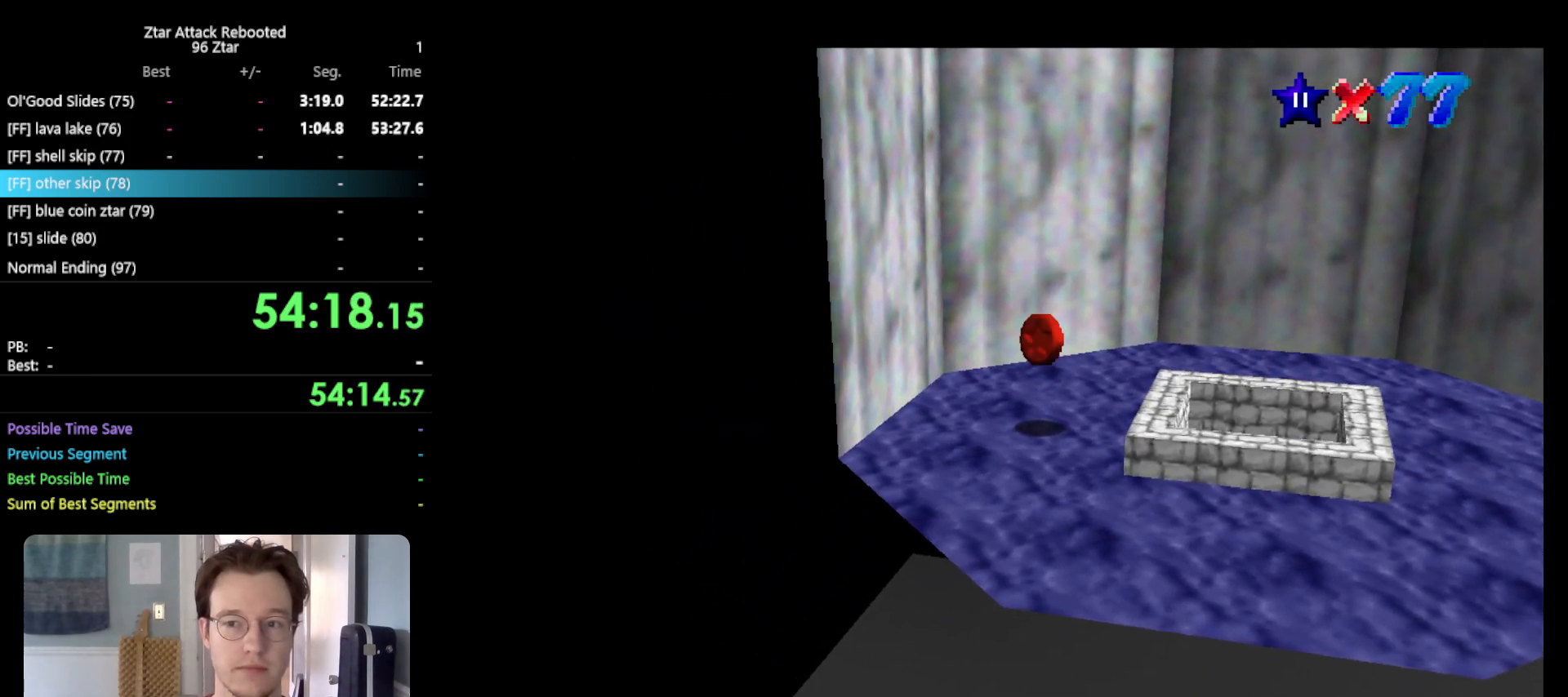
{"buttons": [], "left_stick": "center", "events": []}
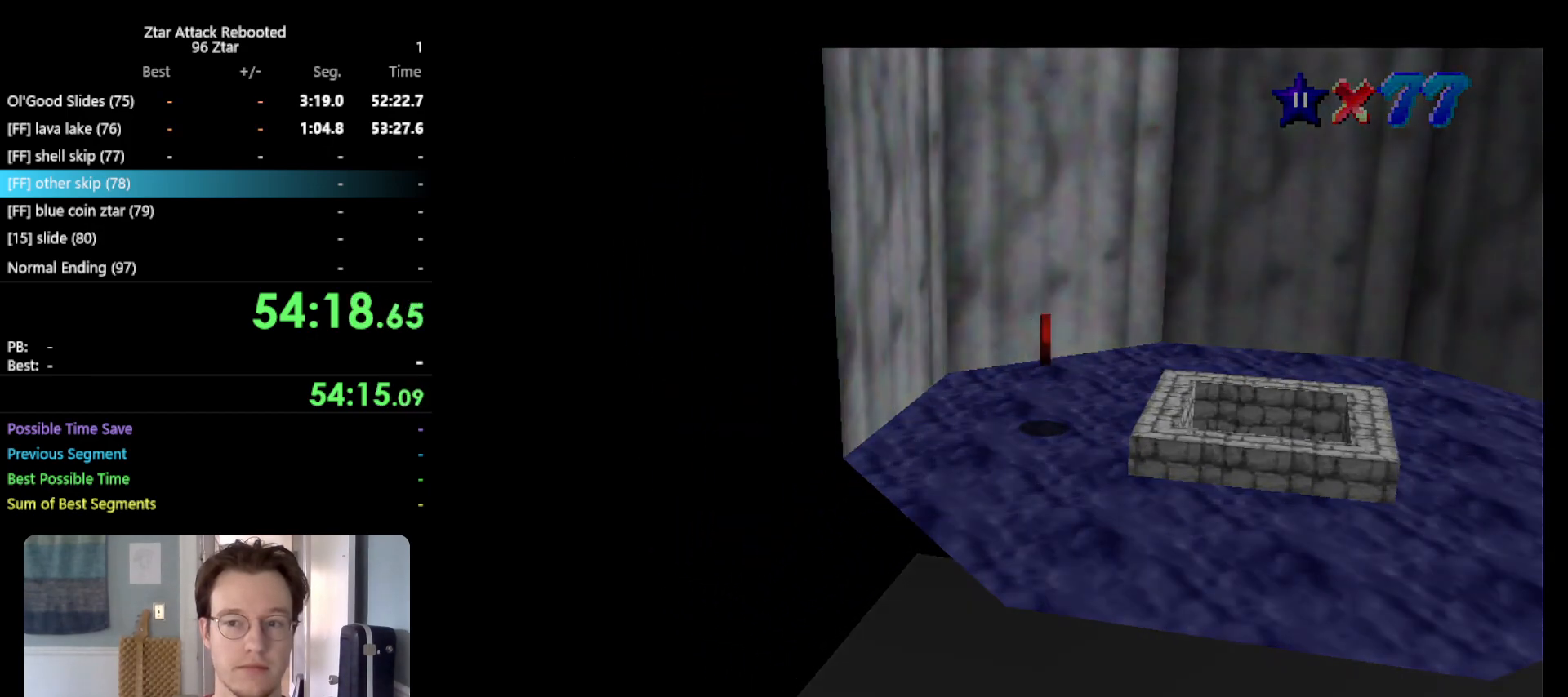
{"buttons": [], "left_stick": "center", "events": []}
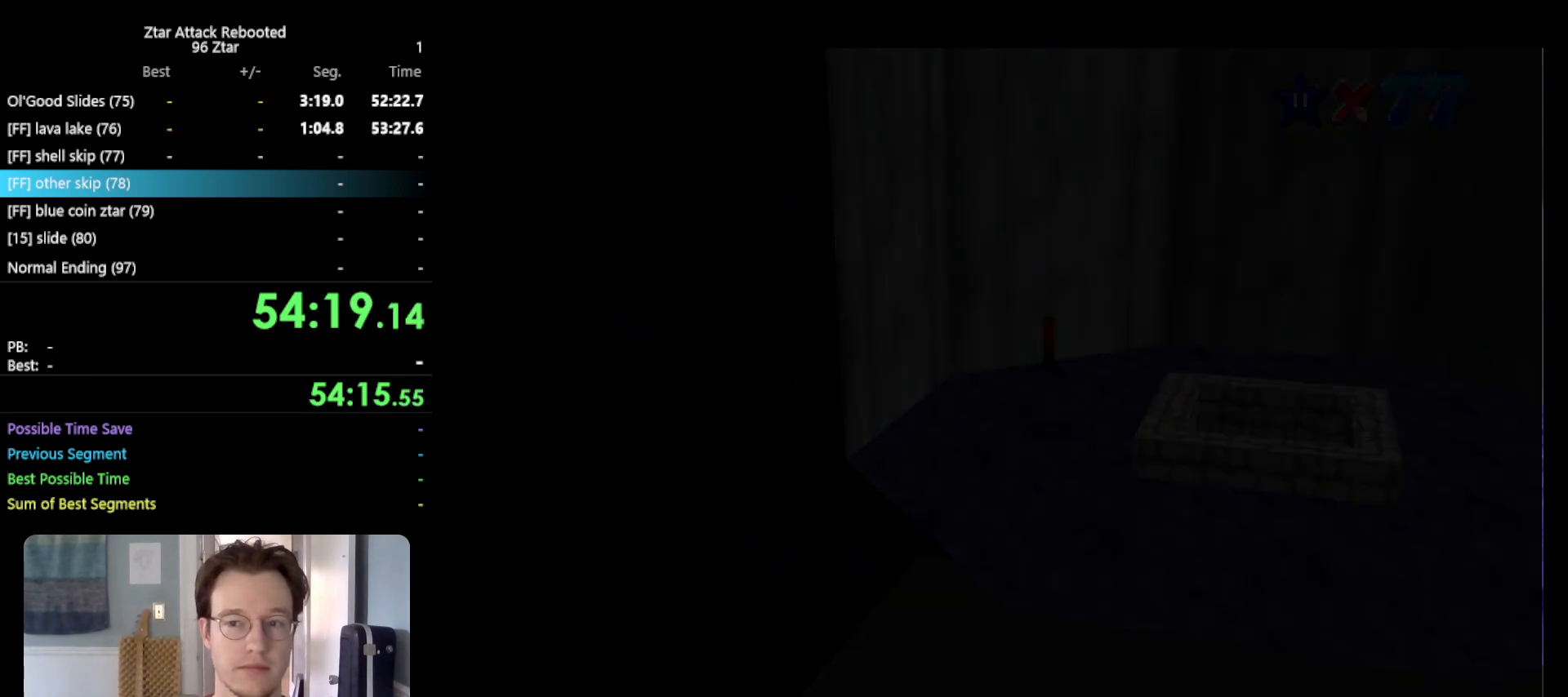
{"buttons": [], "left_stick": "center", "events": []}
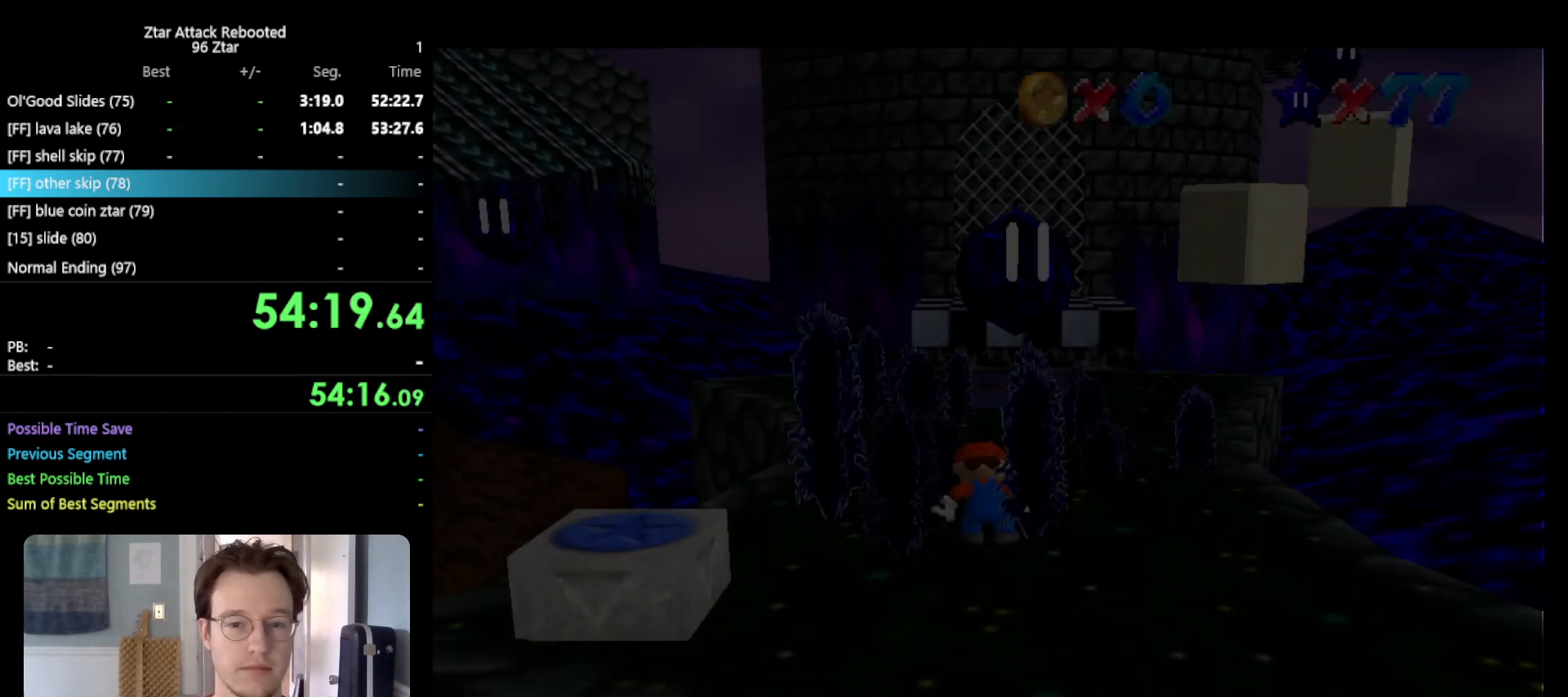
{"buttons": [], "left_stick": "up", "events": [[267, "C_RIGHT", "down"], [333, "C_RIGHT", "up"], [417, "C_RIGHT", "down"], [450, "left_stick", "up"], [483, "C_RIGHT", "up"]]}
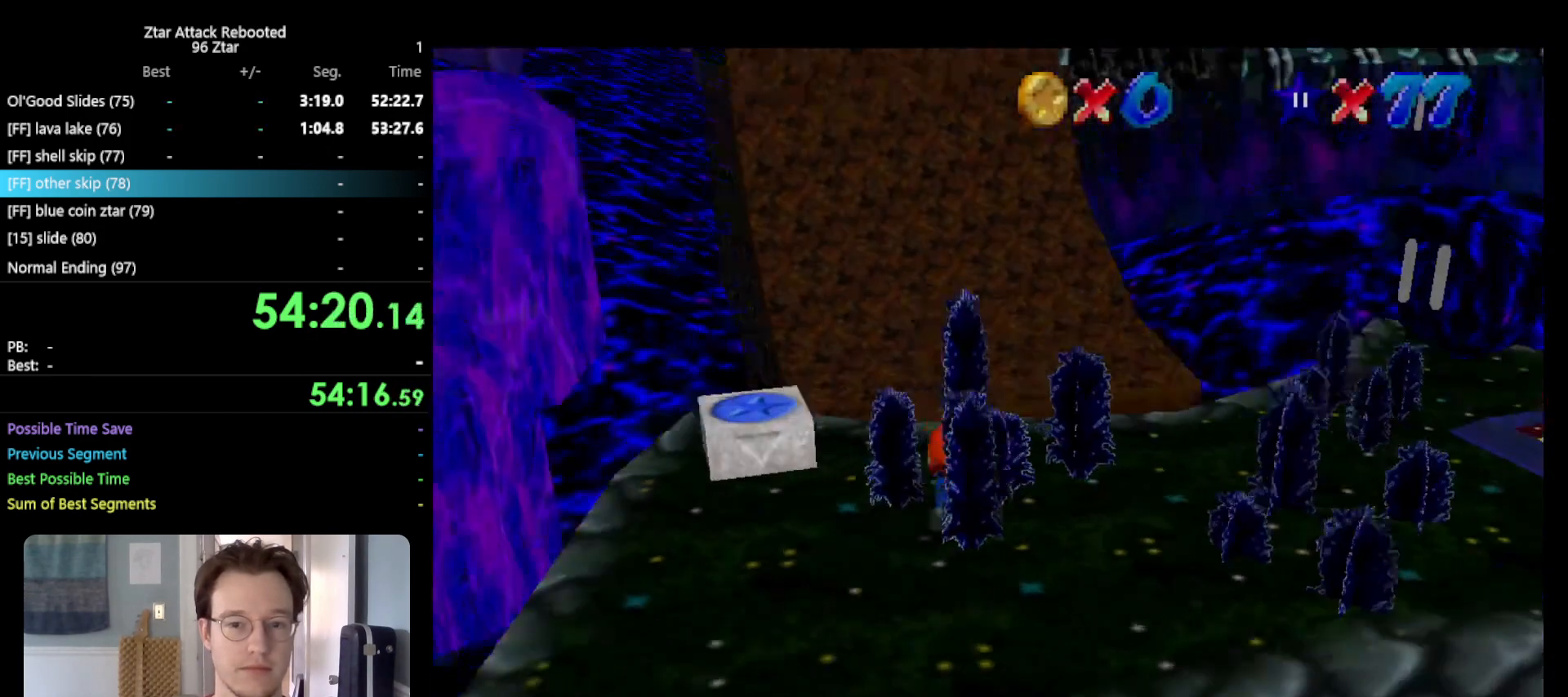
{"buttons": ["Z"], "left_stick": "up", "events": [[500, "Z", "down"]]}
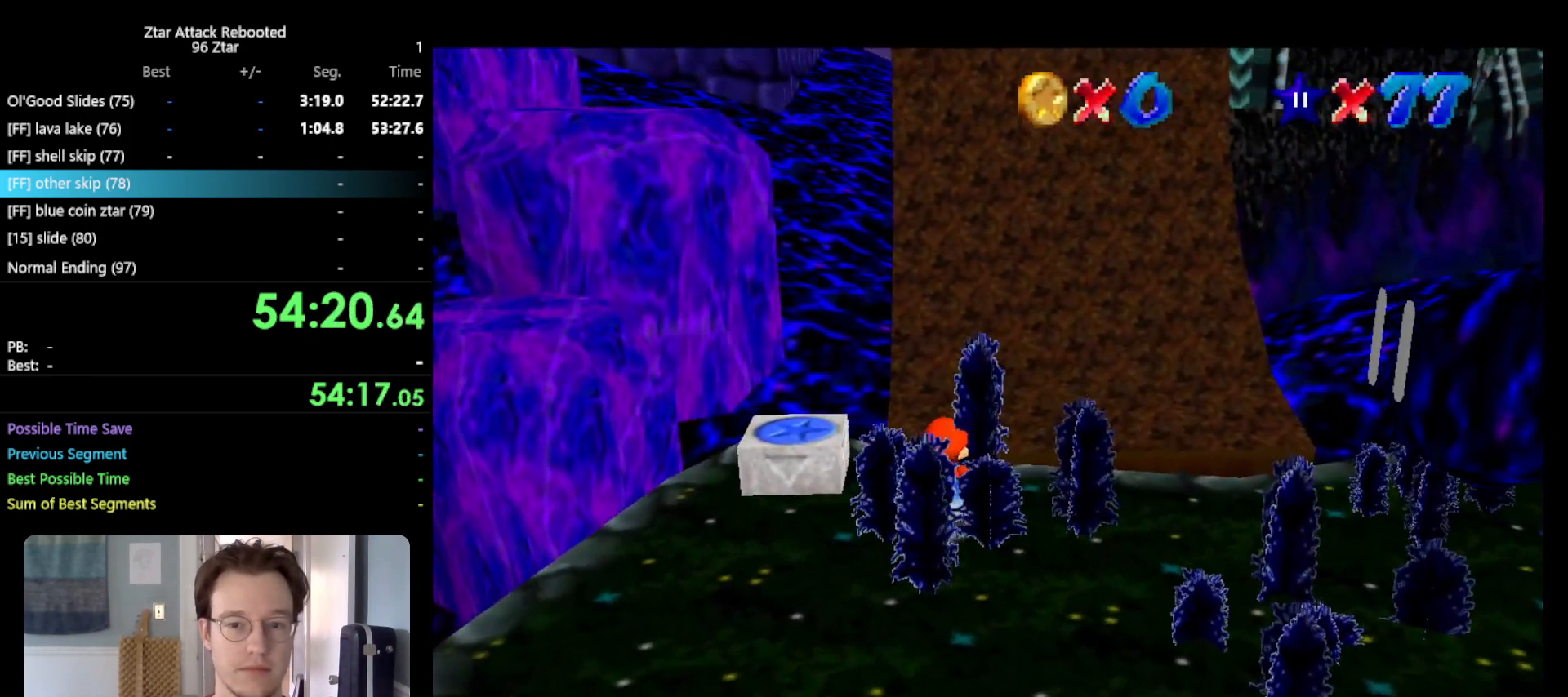
{"buttons": ["Z", "C_LEFT"], "left_stick": "up", "events": [[100, "A", "down"], [250, "A", "up"], [500, "C_LEFT", "down"]]}
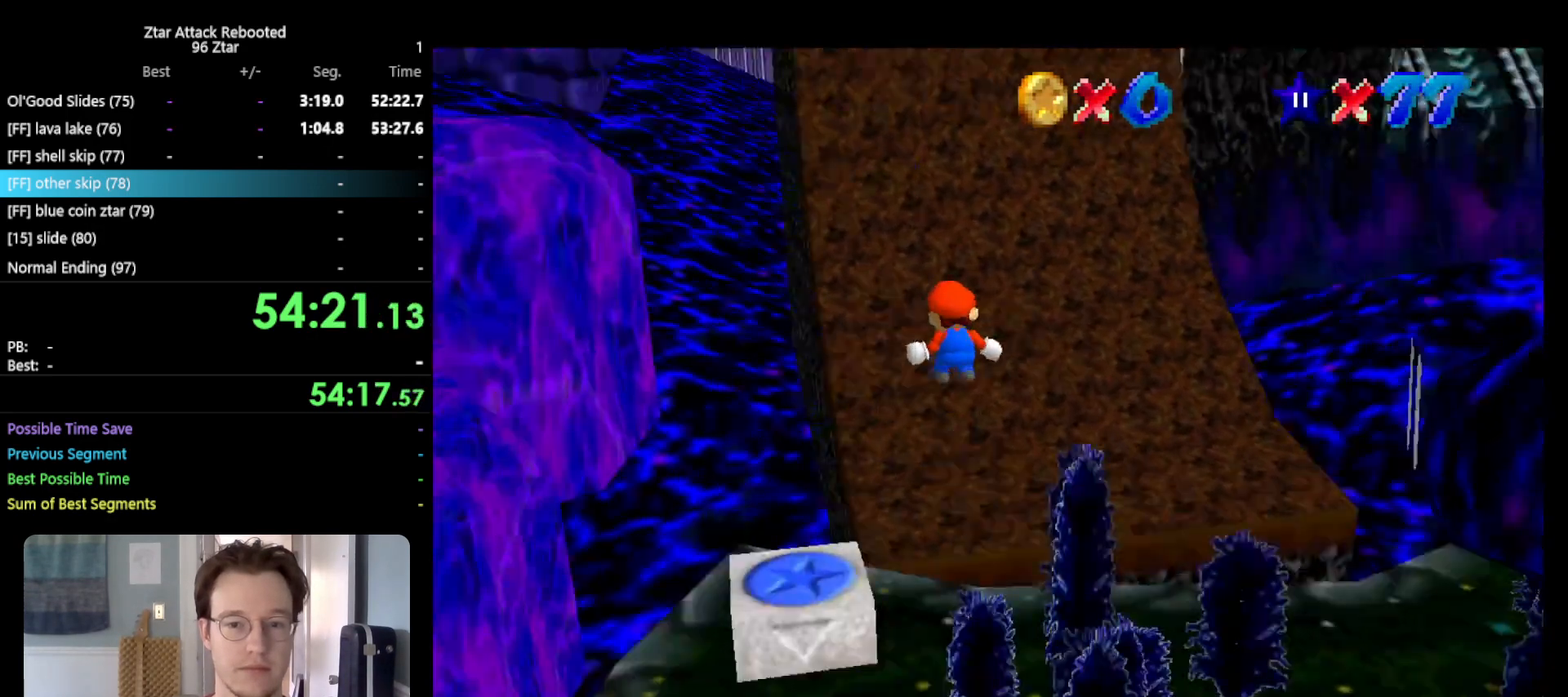
{"buttons": ["Z", "DPAD_RIGHT"], "left_stick": "up-left", "events": [[33, "C_LEFT", "up"], [33, "left_stick", "up-left"], [133, "C_LEFT", "down"], [200, "C_LEFT", "up"], [500, "DPAD_RIGHT", "down"]]}
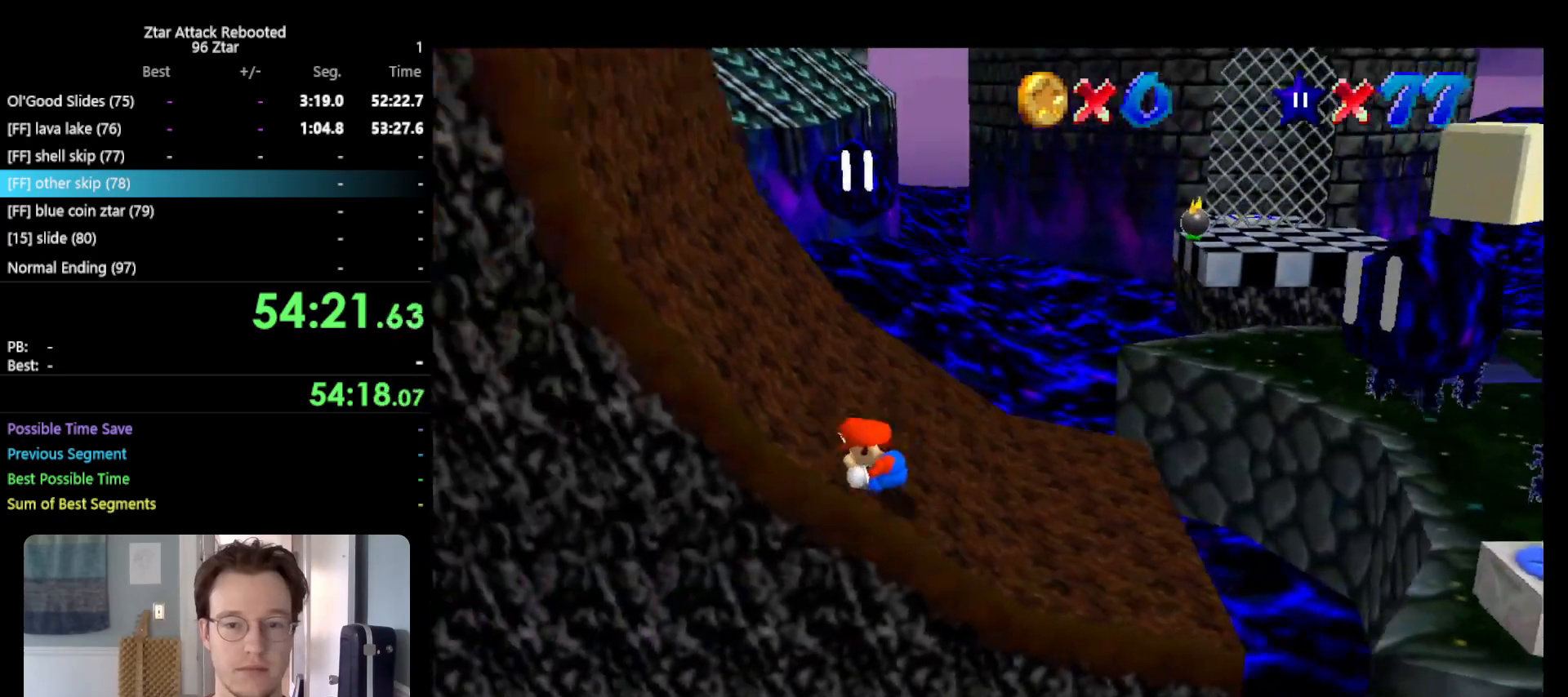
{"buttons": [], "left_stick": "up-left", "events": [[183, "Z", "up"], [467, "DPAD_RIGHT", "up"]]}
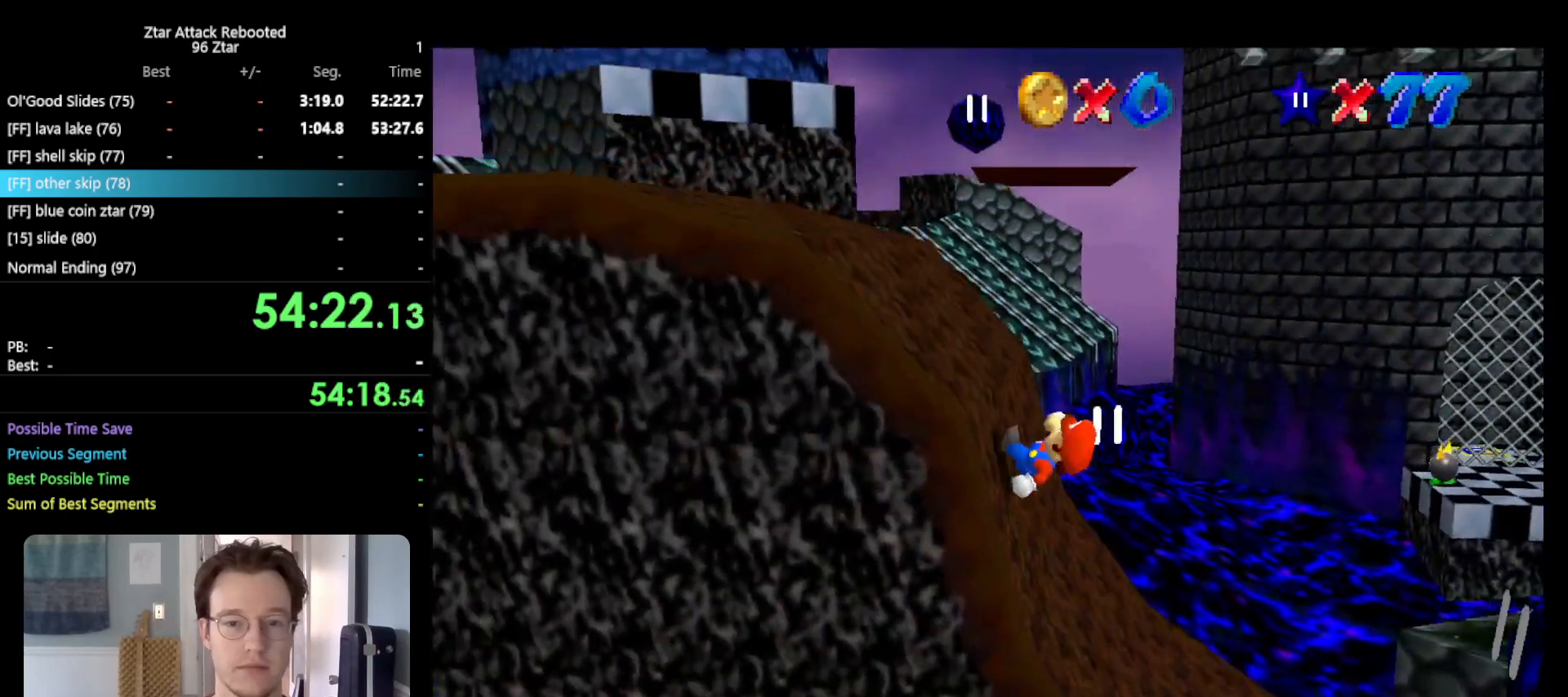
{"buttons": [], "left_stick": "left", "events": [[100, "left_stick", "left"]]}
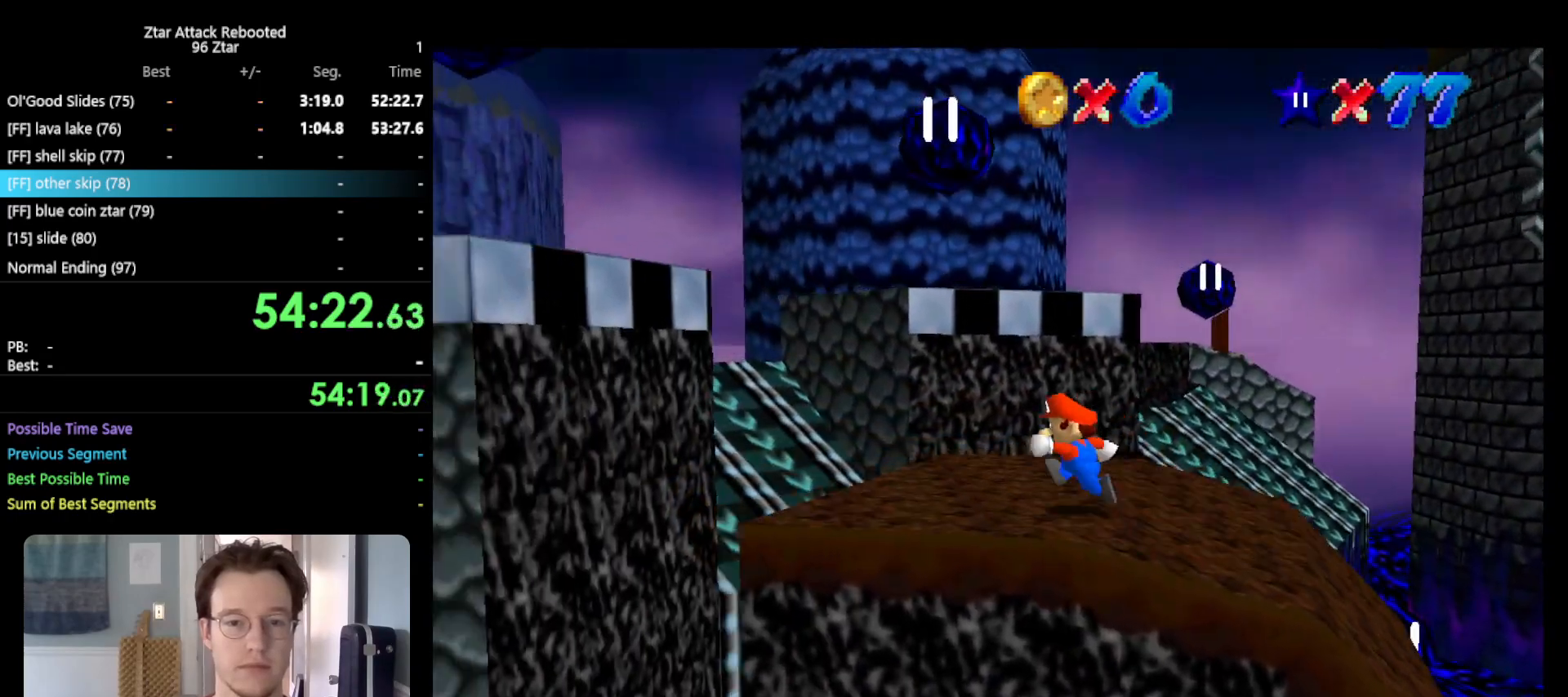
{"buttons": ["A"], "left_stick": "up-left", "events": [[267, "A", "down"], [450, "left_stick", "up-left"]]}
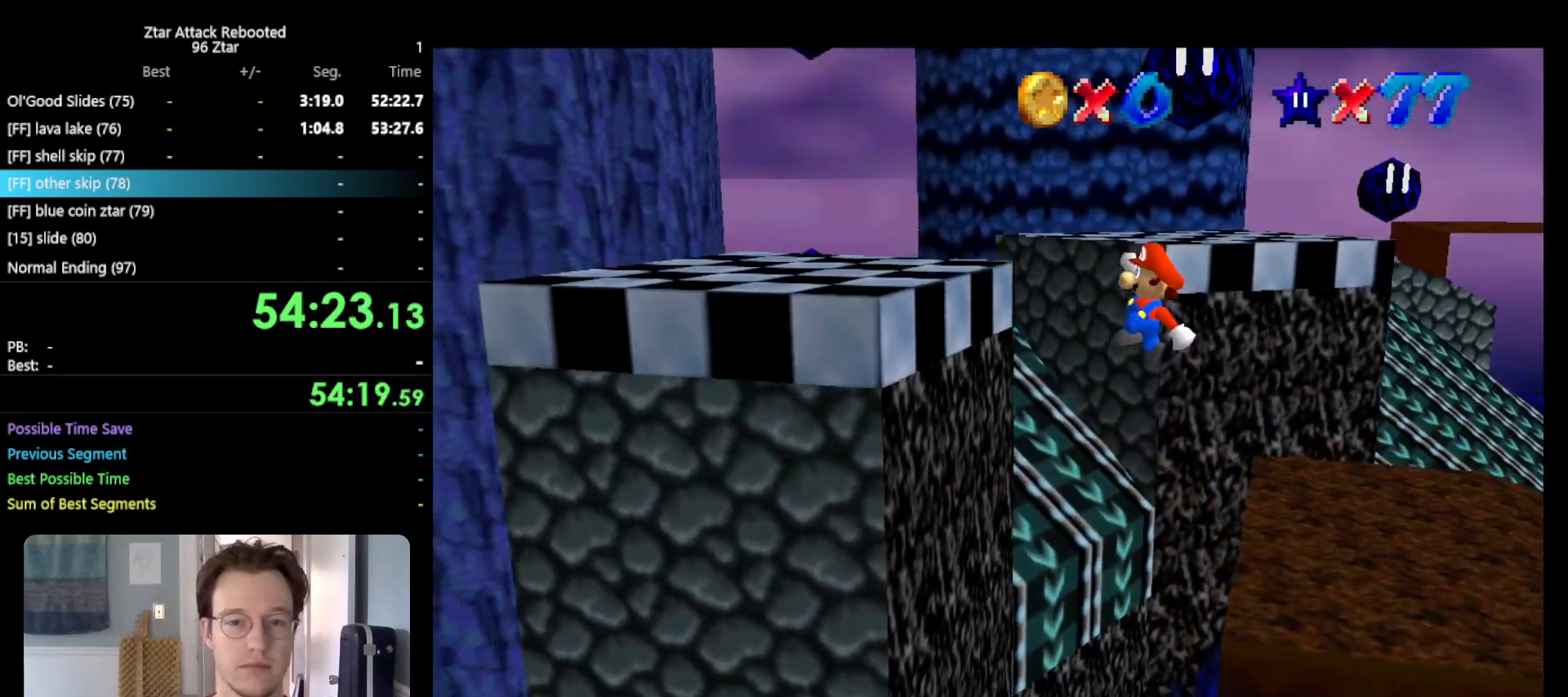
{"buttons": ["A"], "left_stick": "center", "events": [[83, "A", "up"], [417, "A", "down"], [417, "left_stick", "center"]]}
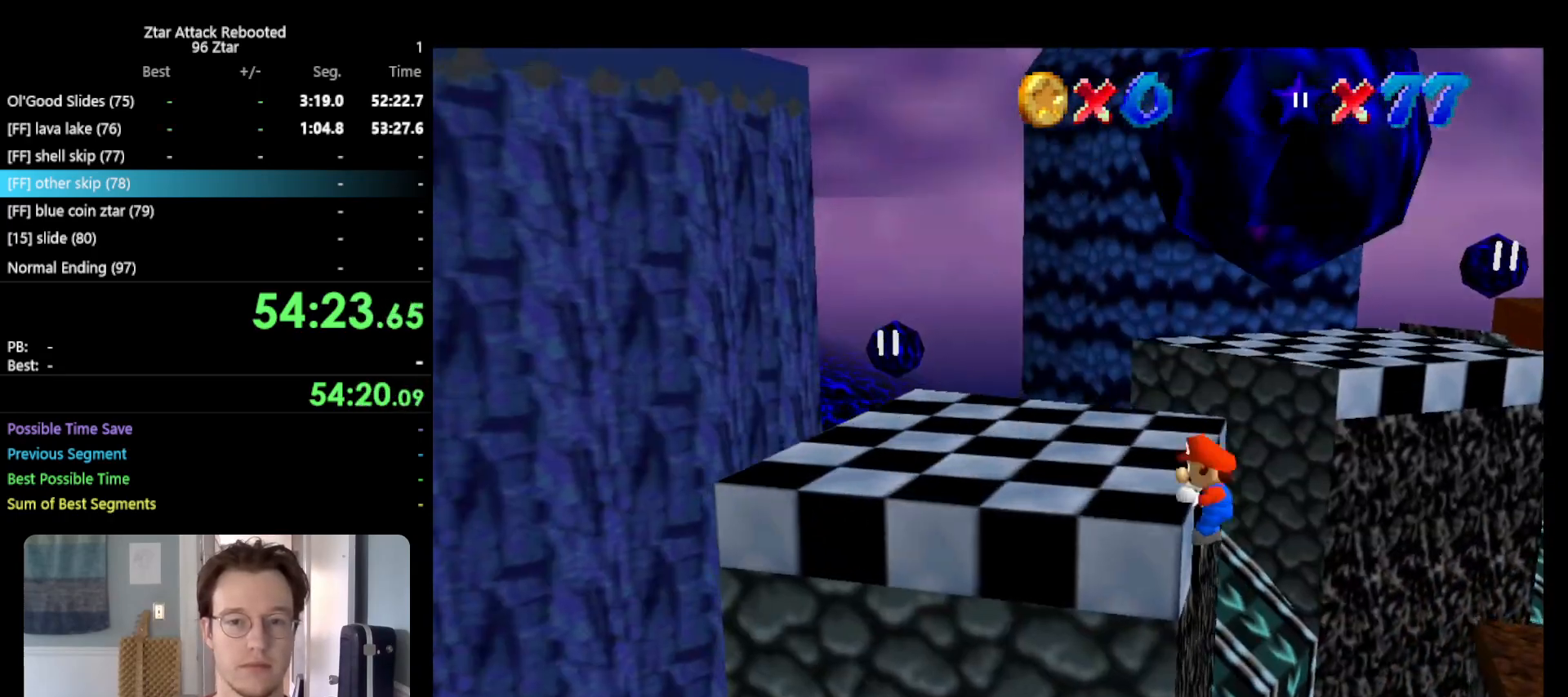
{"buttons": ["A"], "left_stick": "left", "events": [[67, "left_stick", "up-left"], [400, "left_stick", "left"]]}
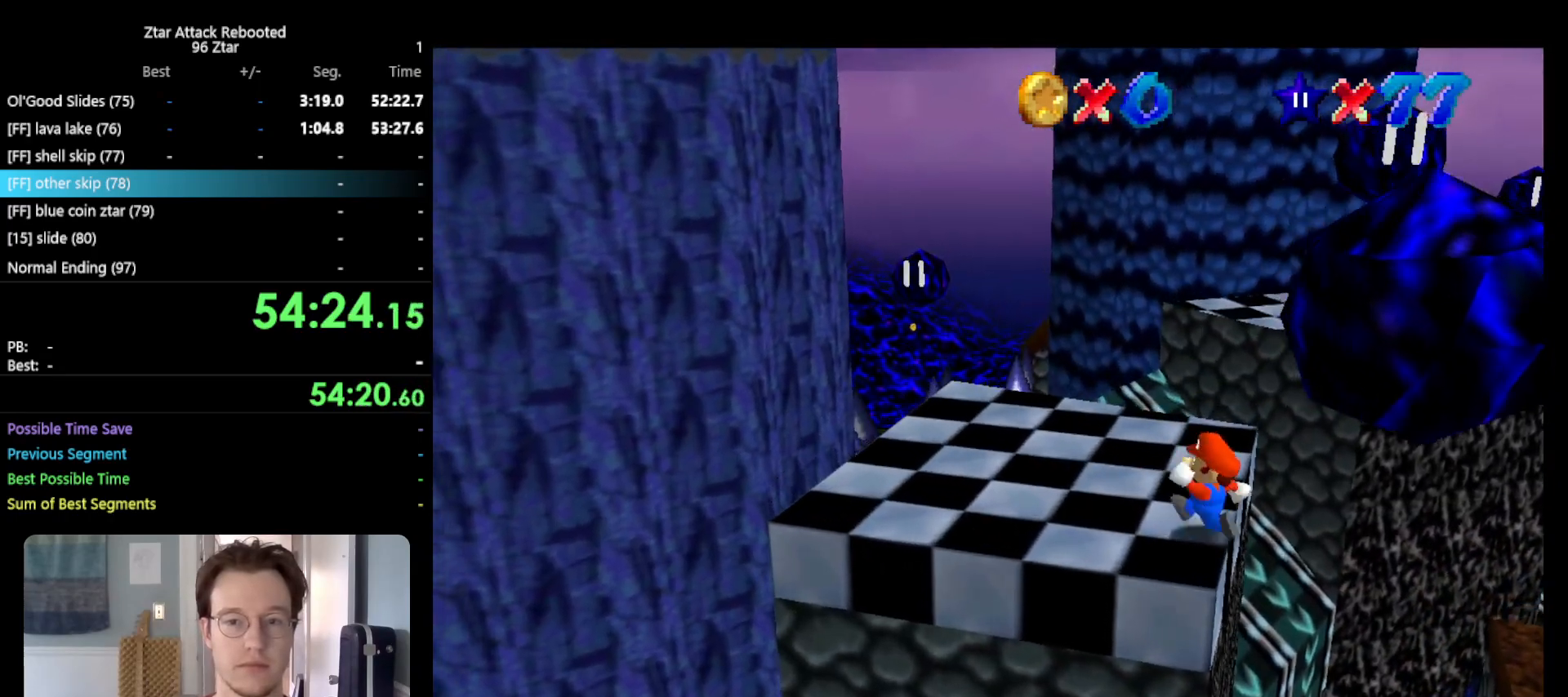
{"buttons": ["A", "B"], "left_stick": "up", "events": [[67, "left_stick", "up-left"], [217, "left_stick", "up"], [467, "B", "down"]]}
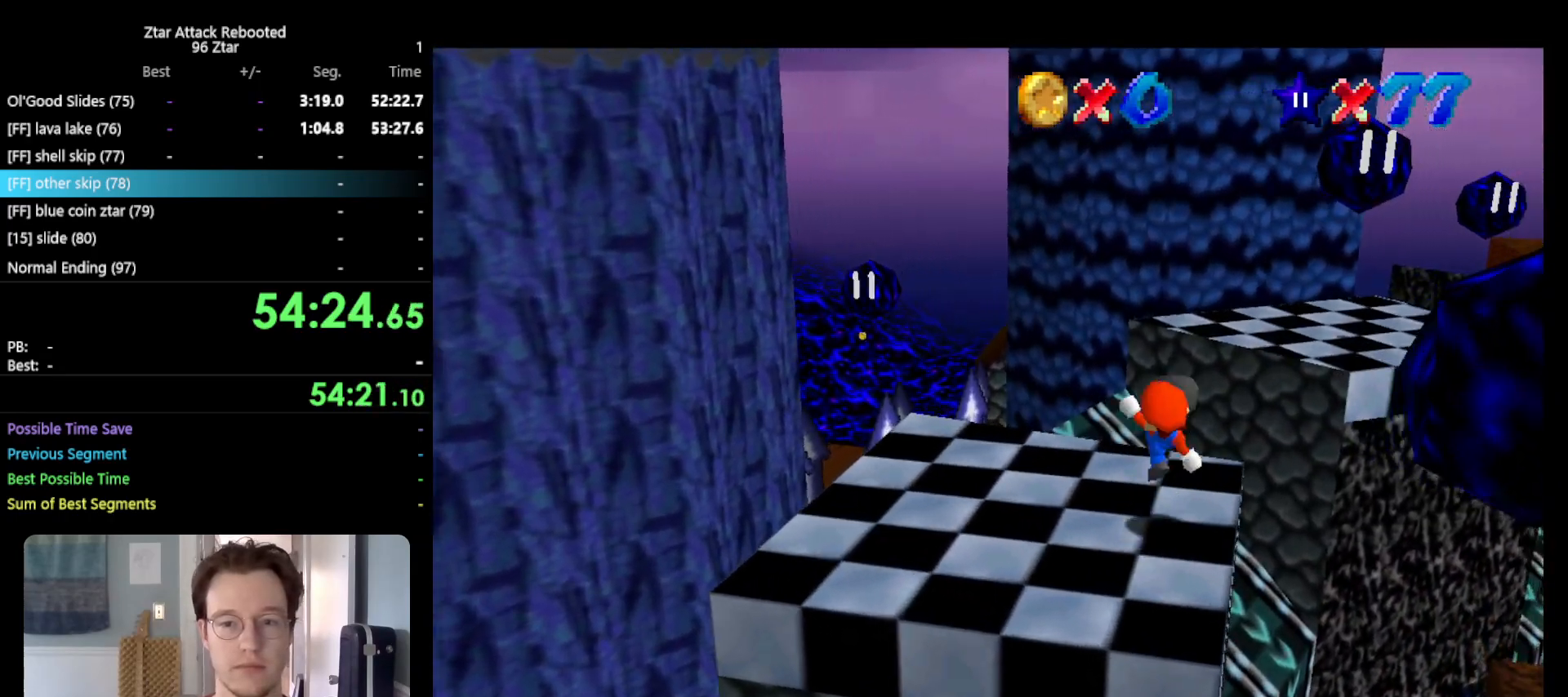
{"buttons": ["A"], "left_stick": "up", "events": [[67, "A", "up"], [67, "B", "up"], [383, "A", "down"]]}
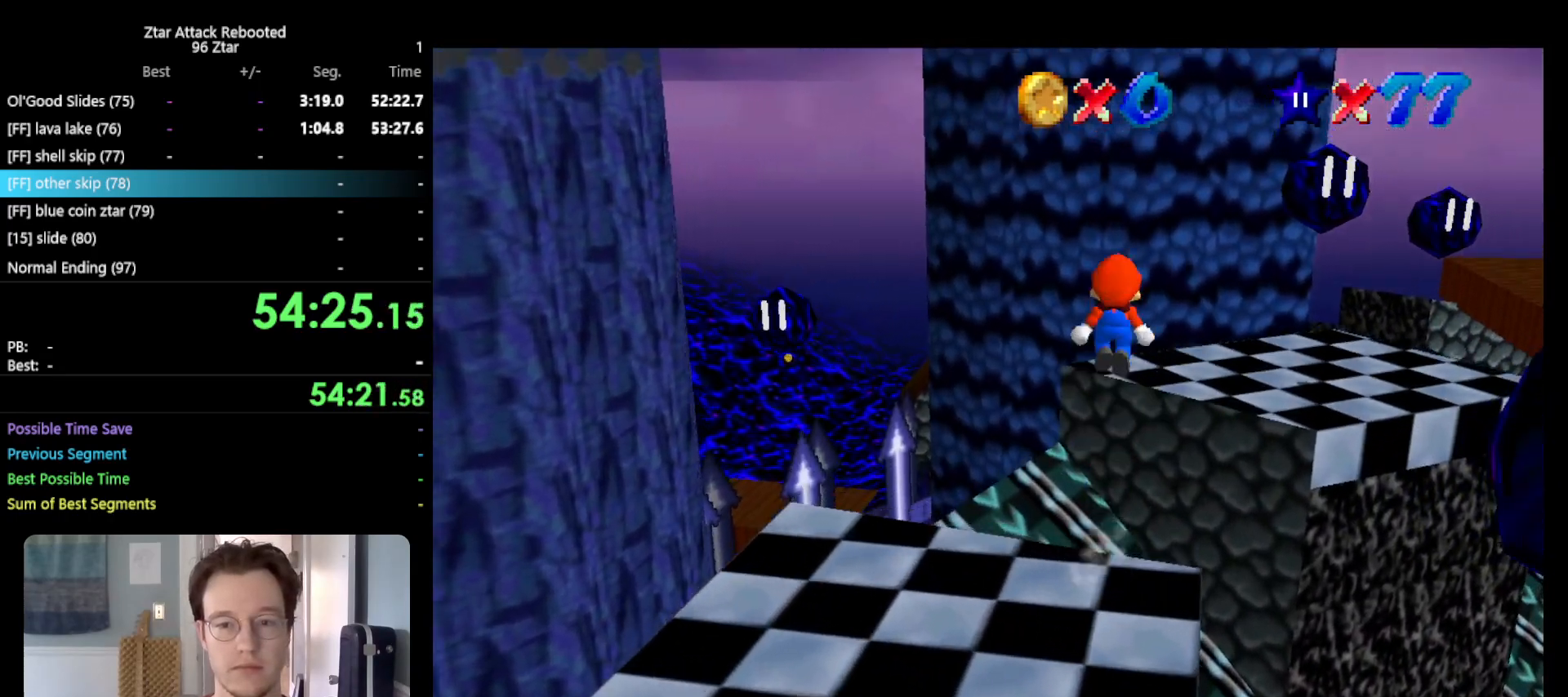
{"buttons": ["A"], "left_stick": "up", "events": []}
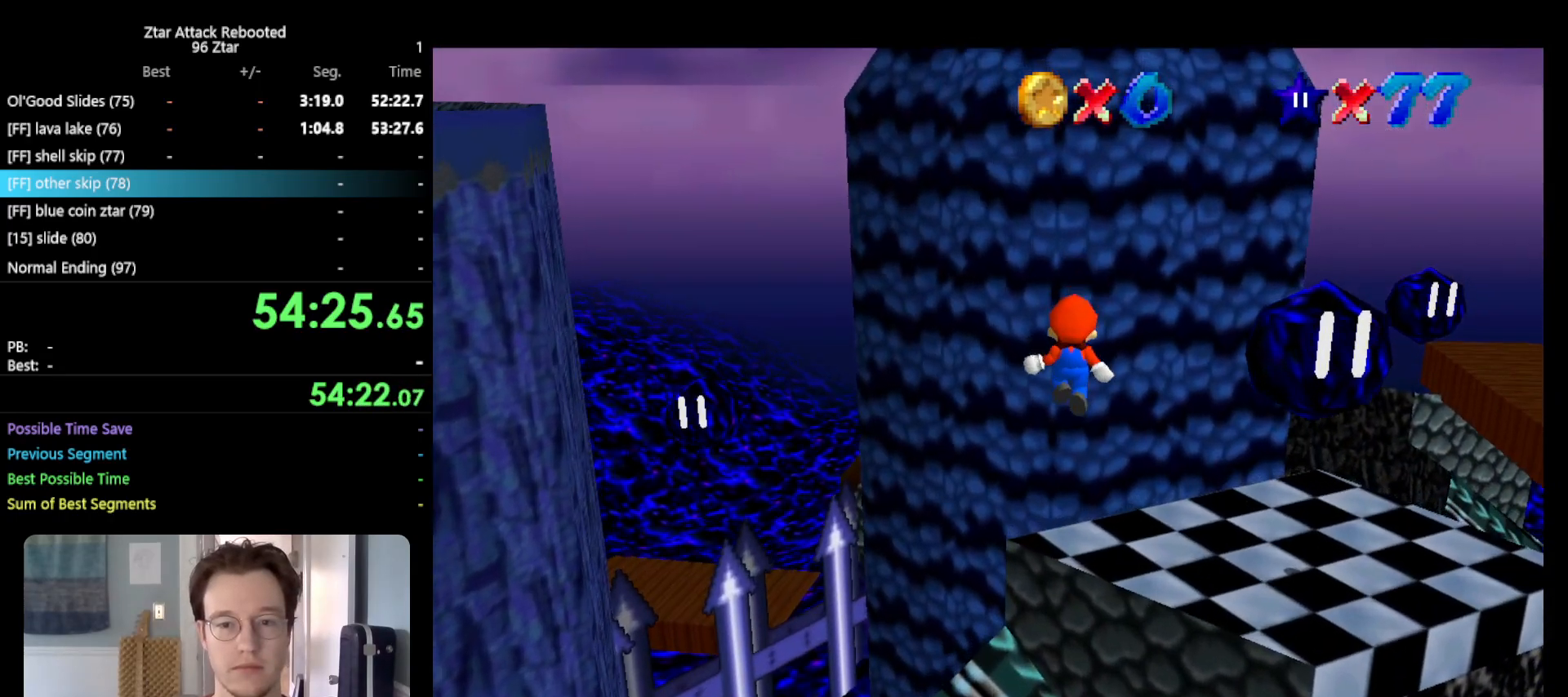
{"buttons": ["A"], "left_stick": "up-left", "events": [[300, "A", "up"], [417, "A", "down"], [450, "left_stick", "up-left"]]}
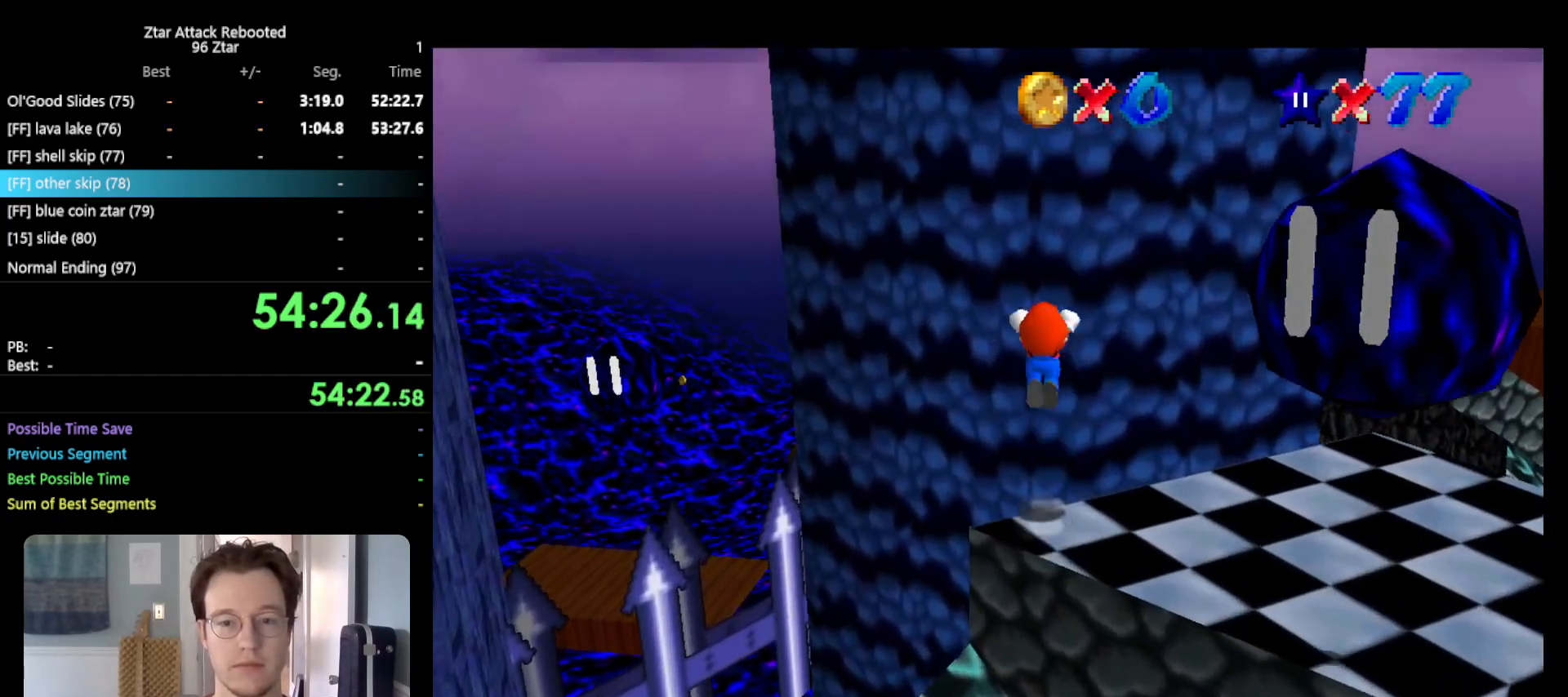
{"buttons": [], "left_stick": "up", "events": [[267, "A", "up"], [367, "C_RIGHT", "down"], [450, "C_RIGHT", "up"], [483, "left_stick", "up"]]}
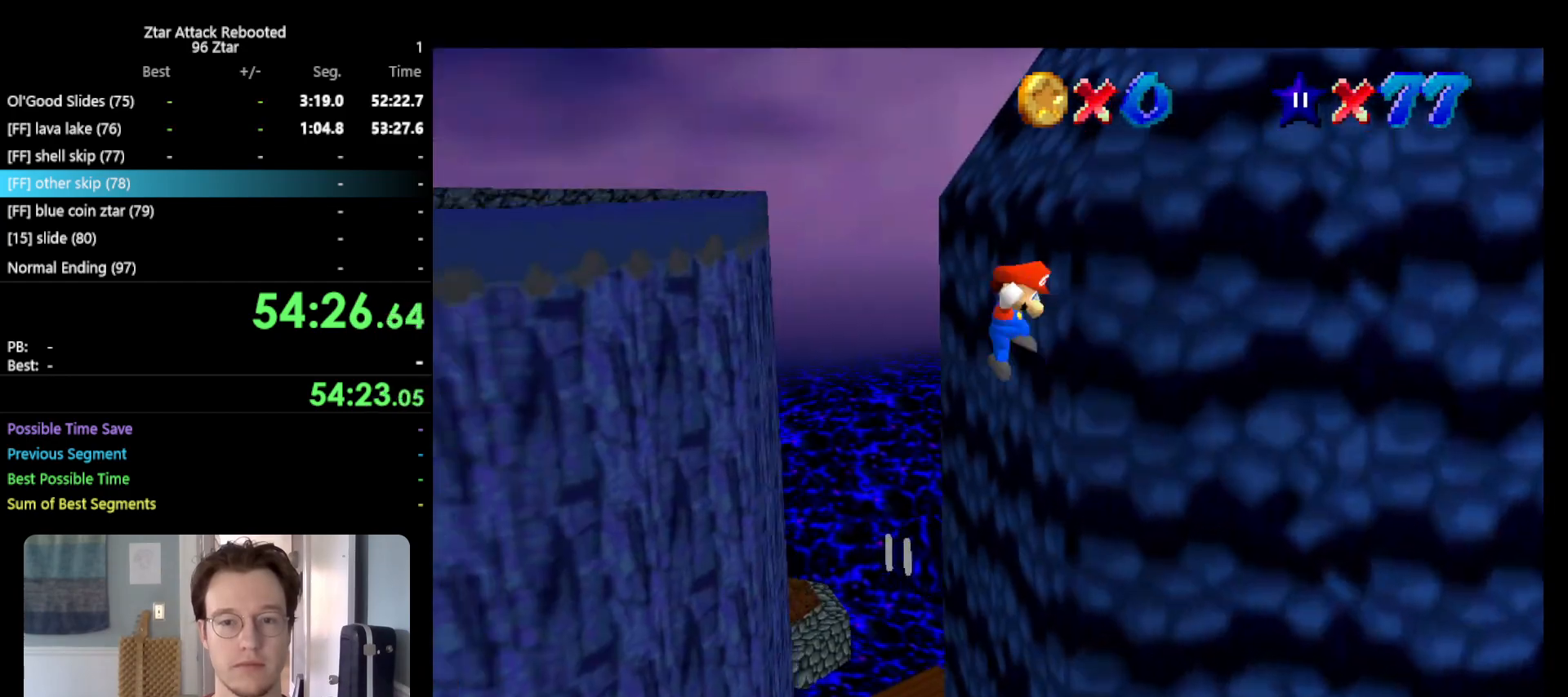
{"buttons": ["A", "B"], "left_stick": "up-left", "events": [[100, "A", "down"], [117, "left_stick", "up-left"], [367, "B", "down"]]}
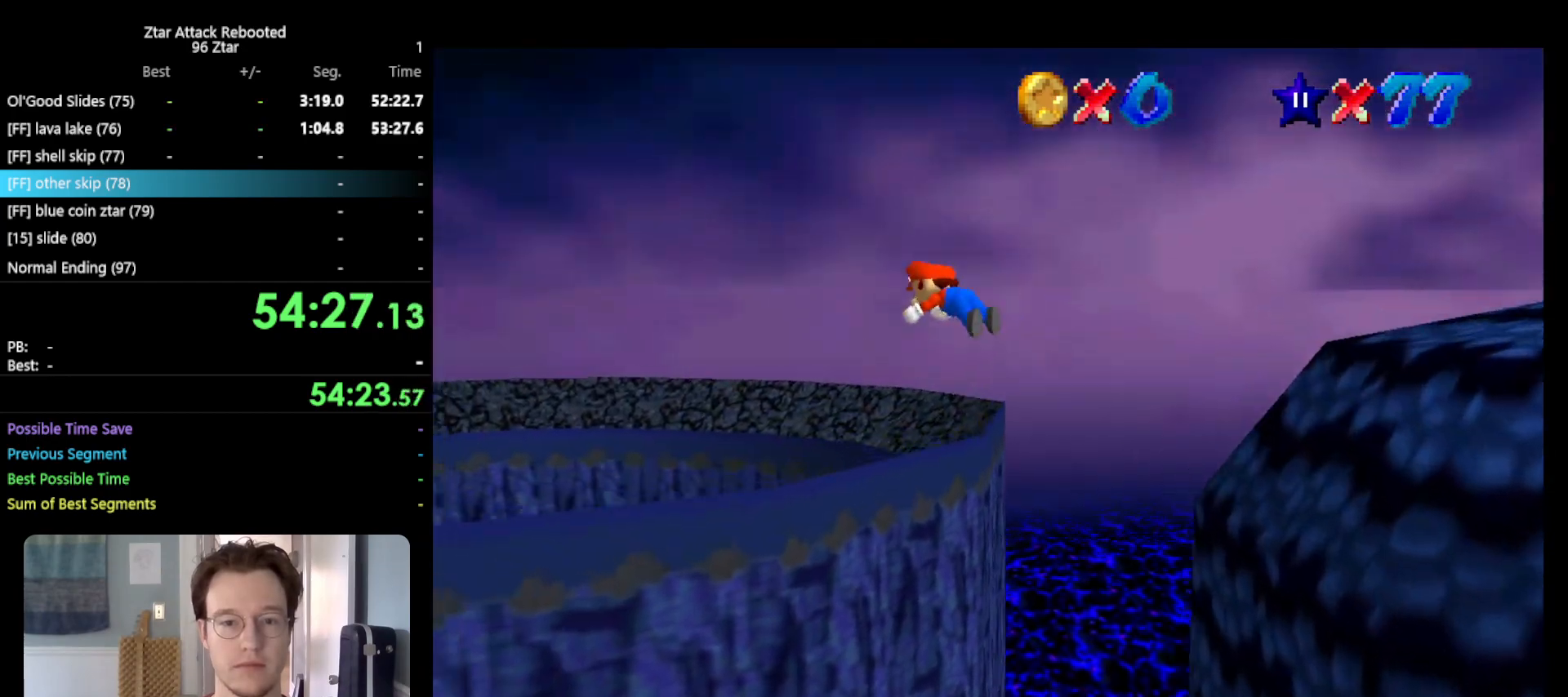
{"buttons": ["A", "B"], "left_stick": "up", "events": [[250, "left_stick", "up"]]}